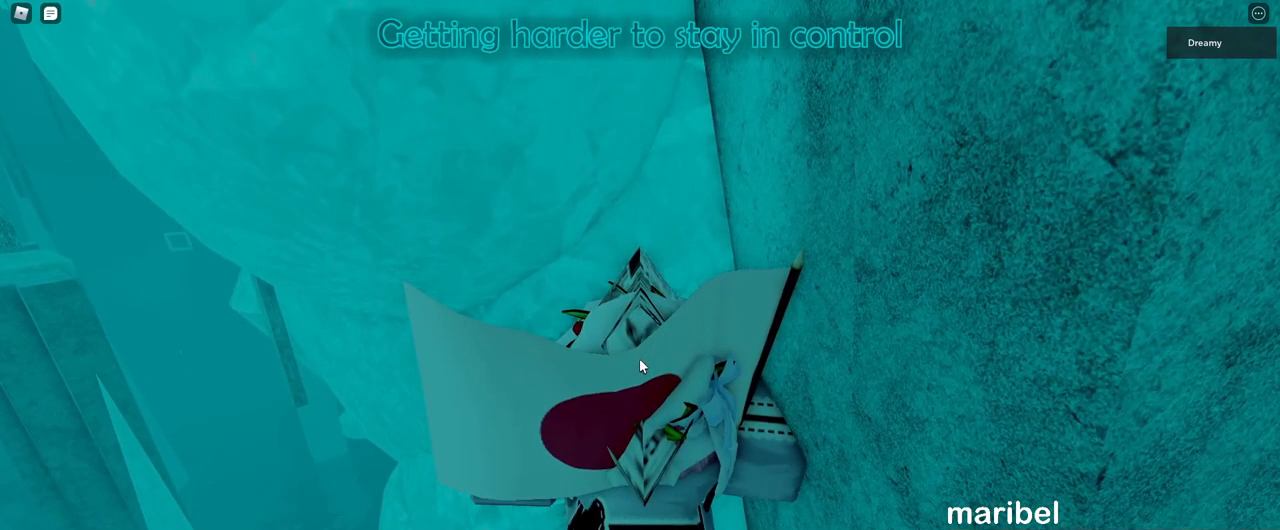
Gameplay with keyboard and mouse; each line is a JSON object with the keys and mouse buttons held at the frame after it. "events" lists presses ("down") and releases ("up") of "a", "ctrl", "d", "e", "q", "s", "shift", "space", "w", "mouse_left", "mouse_wheel", "mouse_right", "mouse_mb4" and "mouse_mb5" between this image and that frame as [ms after this image, input, new state], when the widget could be followed in between. "mouse_left", "mouse_wheel", "mouse_right", "mouse_mb4", "mouse_mb5" = the "left", "wheel", "right", "mb4", "mb5" buttons of the "mouse" list. No other keys are recorded. "wheel" means that the mouse wheel is clicked or scrolled. Mouse movement is not recorded.
{"keys": [], "mouse": ["right"], "events": [[133, "mouse_wheel", "down"], [183, "mouse_wheel", "up"], [450, "s", "down"], [483, "s", "up"]]}
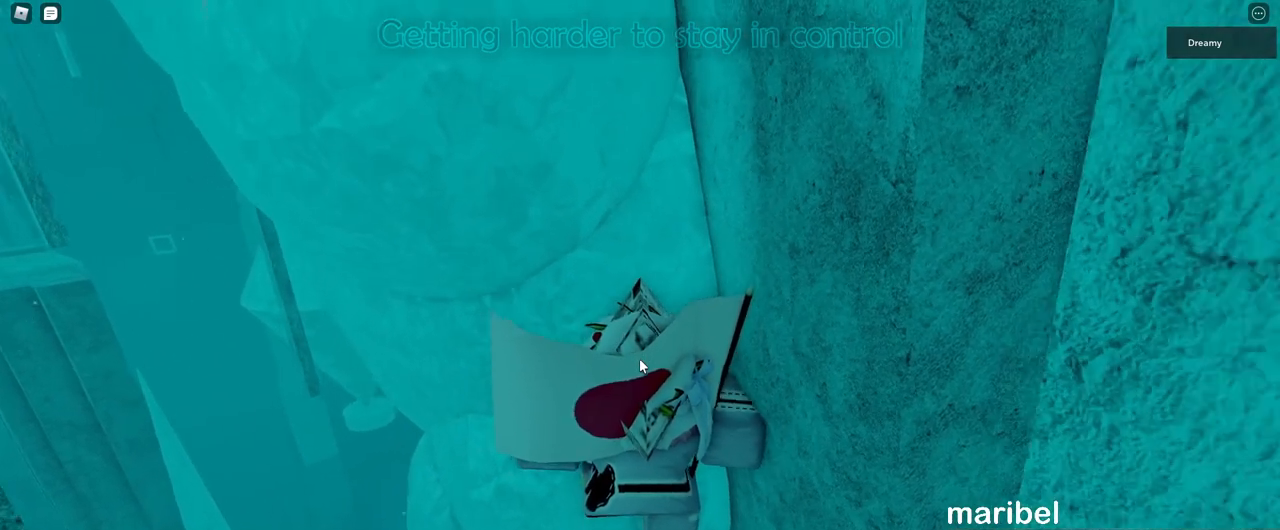
{"keys": [], "mouse": ["right"], "events": []}
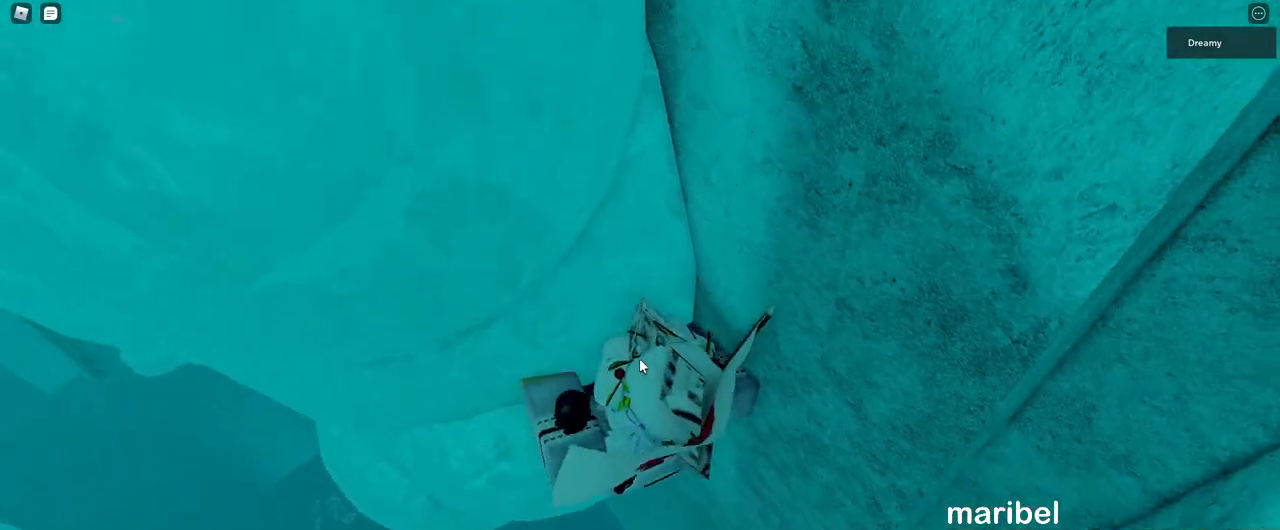
{"keys": [], "mouse": ["right"], "events": [[150, "s", "down"], [167, "s", "up"]]}
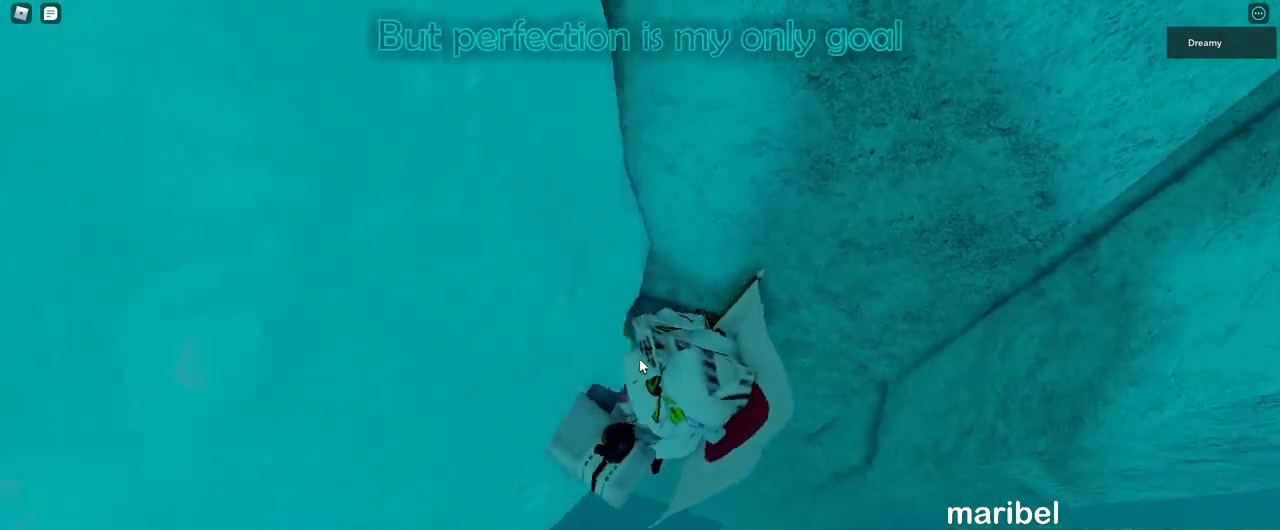
{"keys": ["d", "shift", "space"], "mouse": ["right"], "events": [[417, "space", "down"], [433, "d", "down"], [467, "shift", "down"]]}
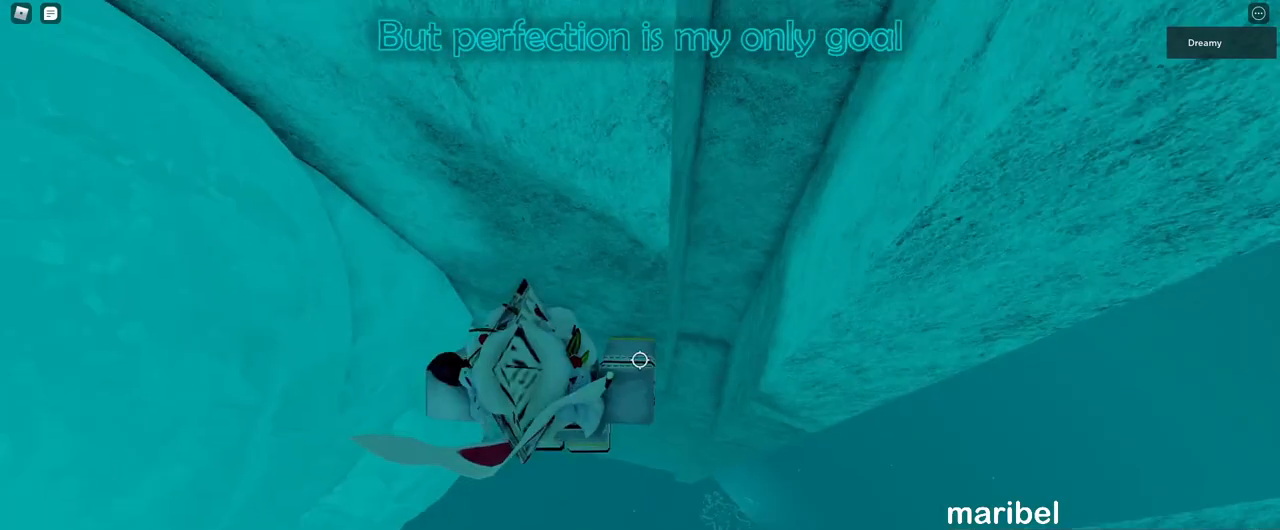
{"keys": ["d", "space"], "mouse": ["right"], "events": [[83, "shift", "up"]]}
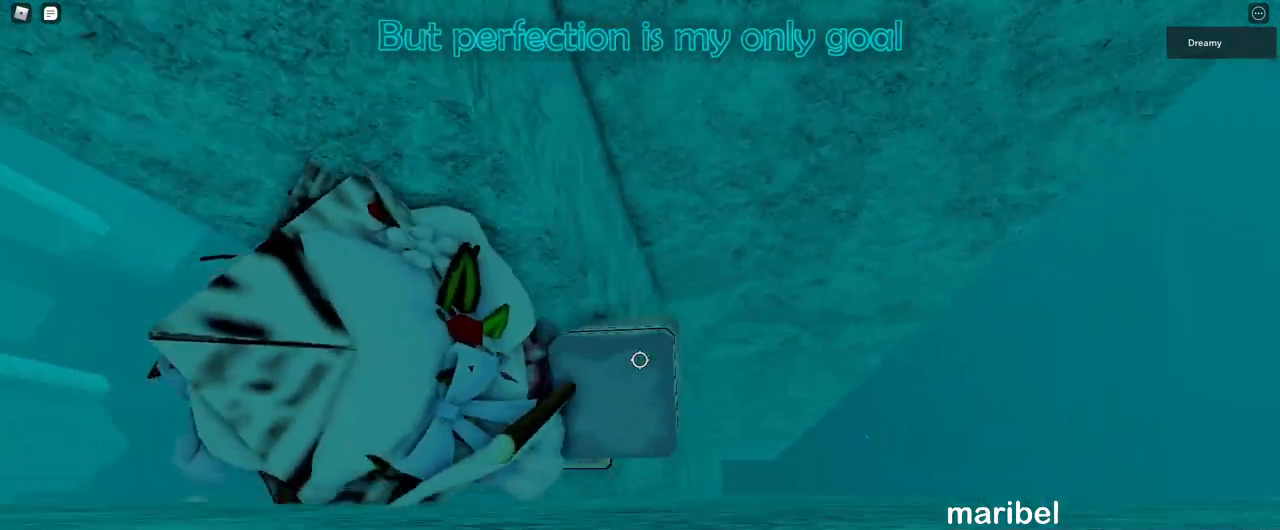
{"keys": ["w"], "mouse": ["right"], "events": [[200, "space", "up"], [217, "d", "up"], [500, "w", "down"]]}
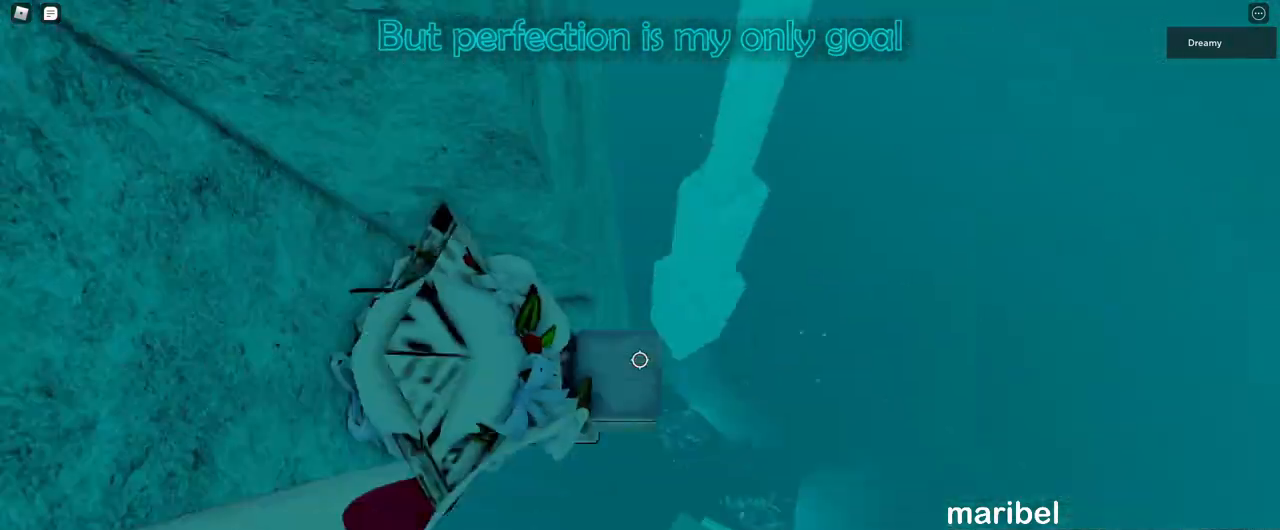
{"keys": [], "mouse": ["right"], "events": [[17, "a", "down"], [167, "w", "up"], [183, "a", "up"], [317, "shift", "down"], [367, "shift", "up"]]}
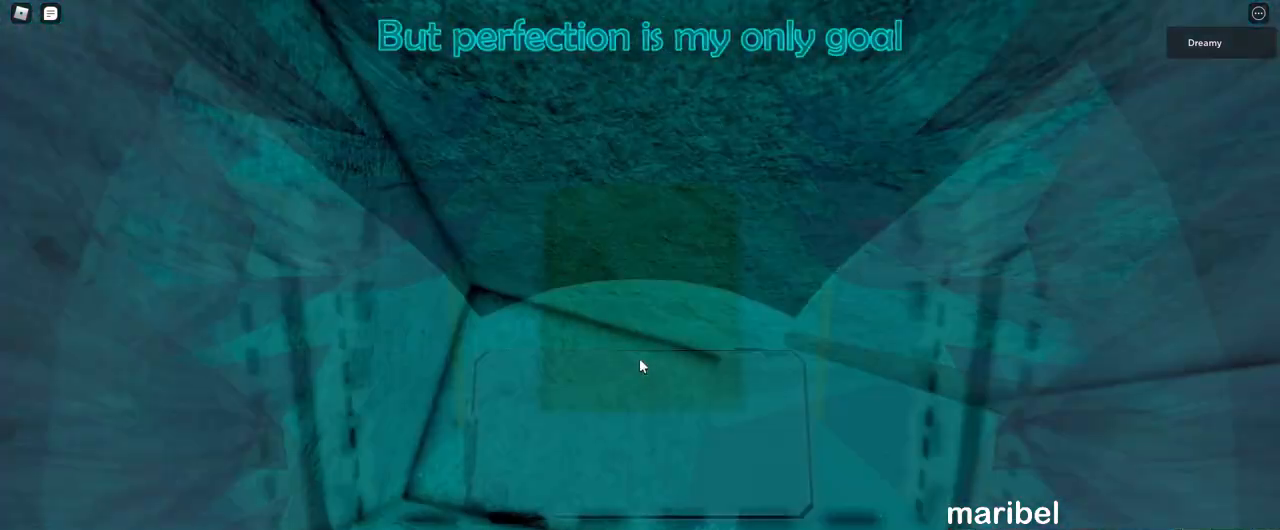
{"keys": [], "mouse": ["right"], "events": [[167, "mouse_right", "up"], [200, "mouse_right", "down"], [350, "d", "down"], [350, "s", "down"], [400, "d", "up"], [417, "s", "up"]]}
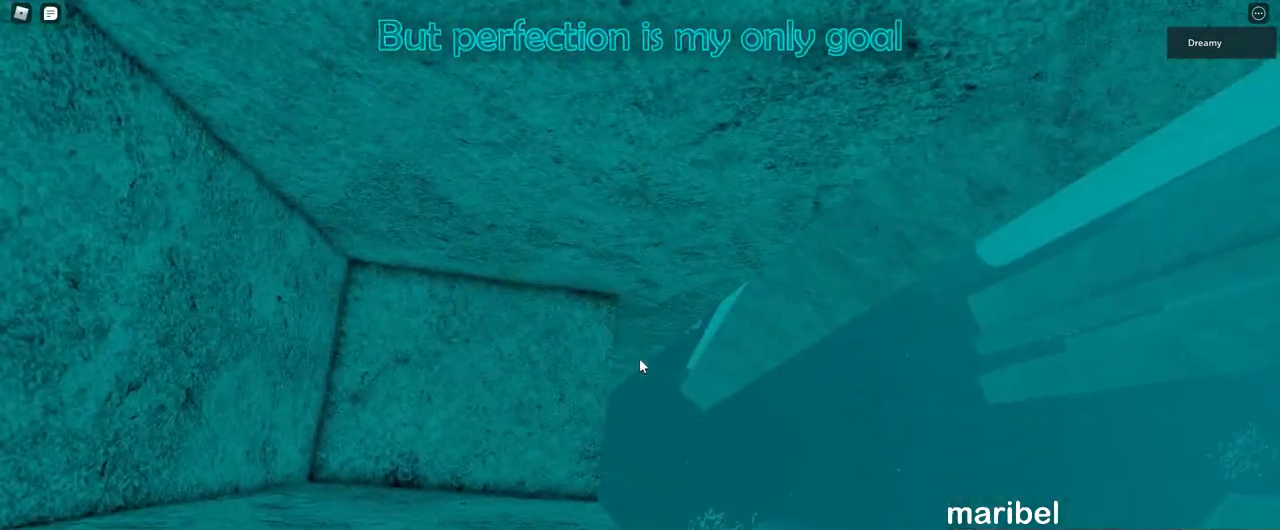
{"keys": [], "mouse": ["right"], "events": [[250, "s", "down"], [300, "s", "up"]]}
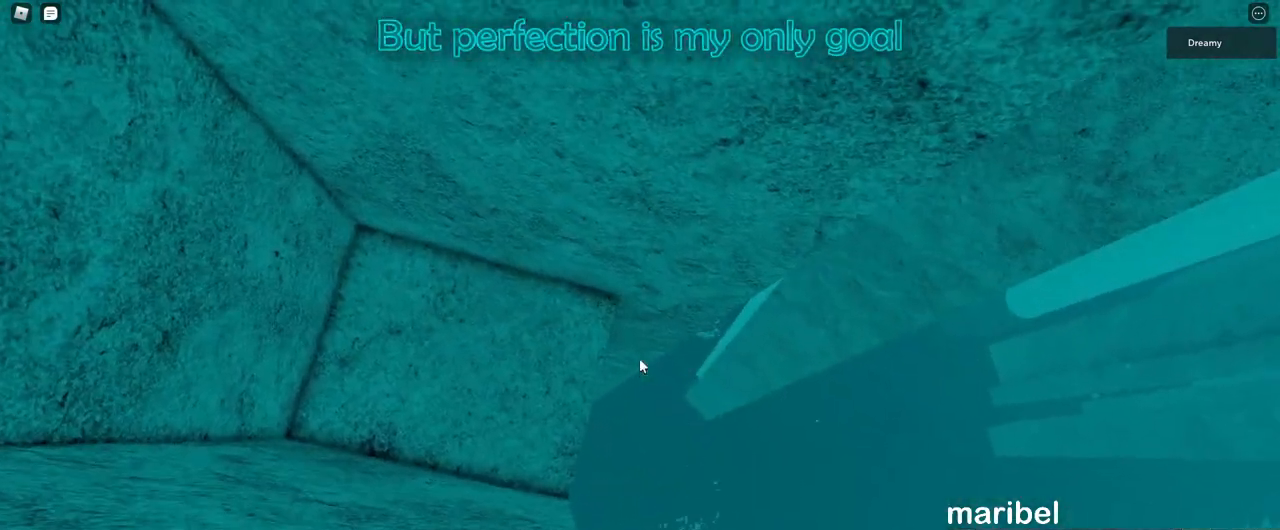
{"keys": ["d", "space"], "mouse": [], "events": [[117, "mouse_right", "up"], [183, "d", "down"], [300, "space", "down"]]}
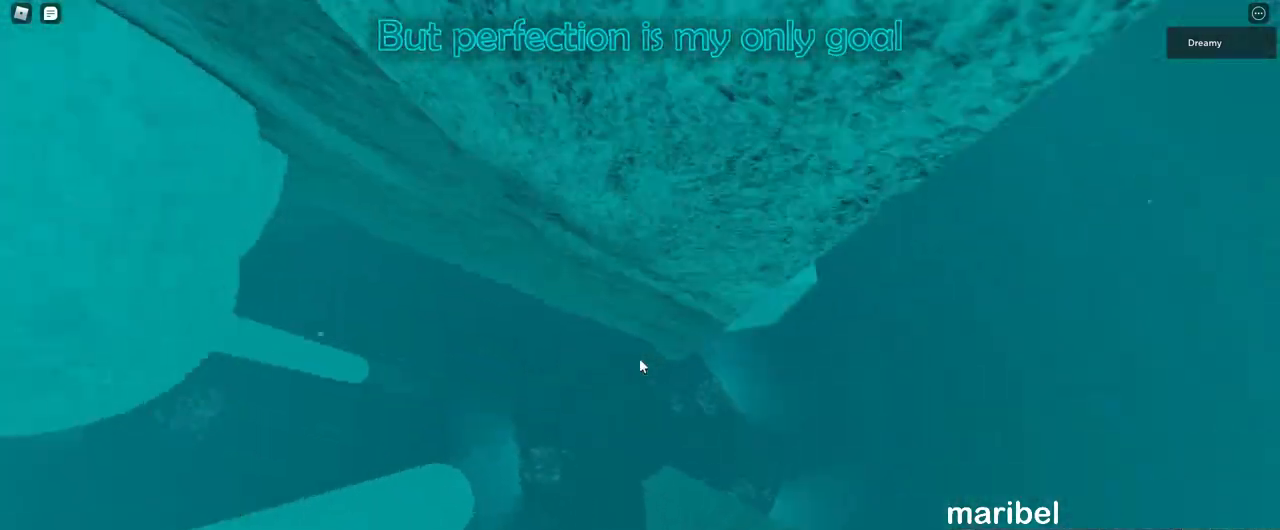
{"keys": ["d", "space"], "mouse": [], "events": []}
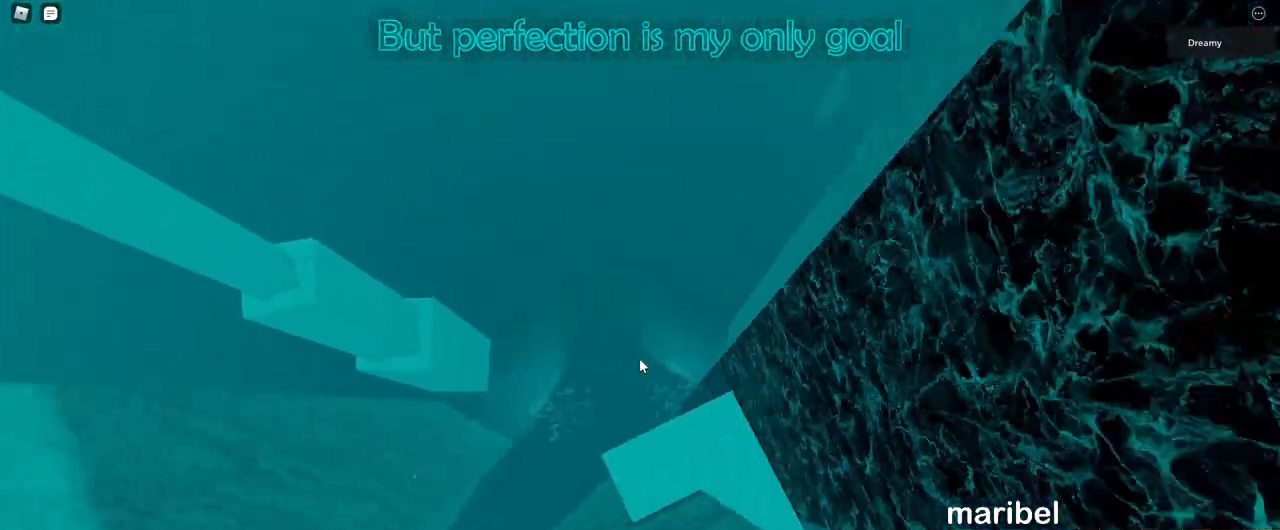
{"keys": [], "mouse": [], "events": [[67, "d", "up"], [100, "space", "up"], [267, "a", "down"], [367, "a", "up"]]}
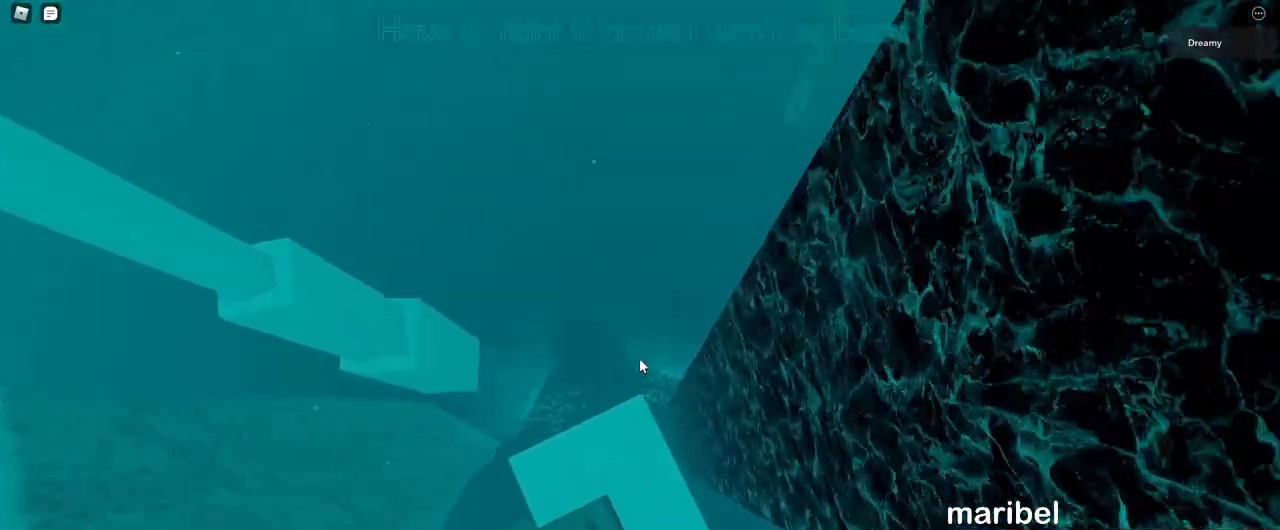
{"keys": [], "mouse": [], "events": [[83, "s", "down"], [100, "d", "down"], [167, "d", "up"], [167, "s", "up"]]}
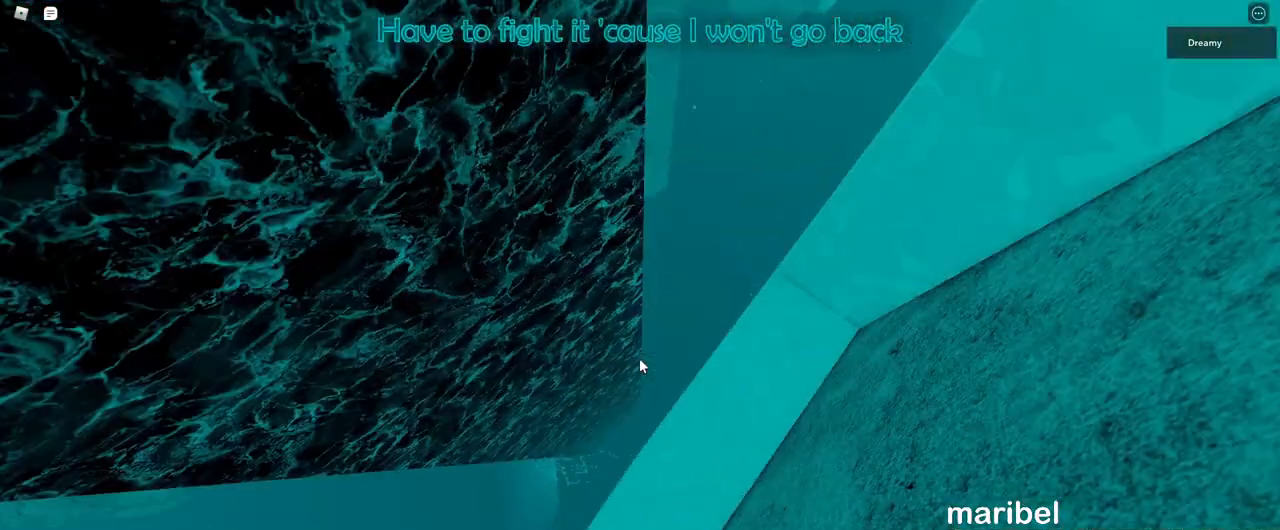
{"keys": [], "mouse": [], "events": [[283, "w", "down"], [400, "w", "up"]]}
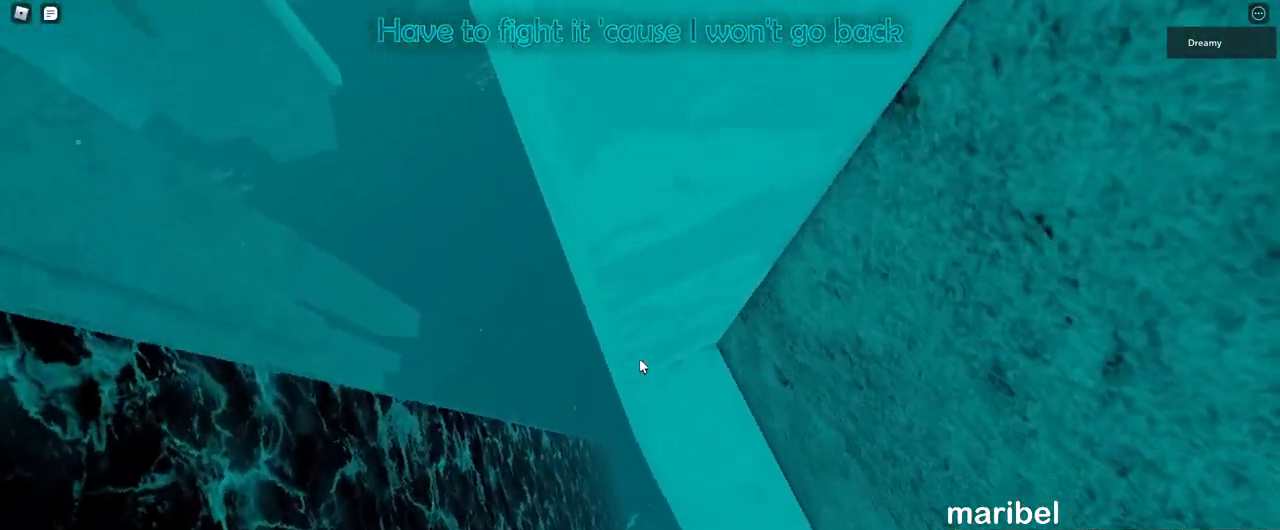
{"keys": ["a", "space"], "mouse": []}
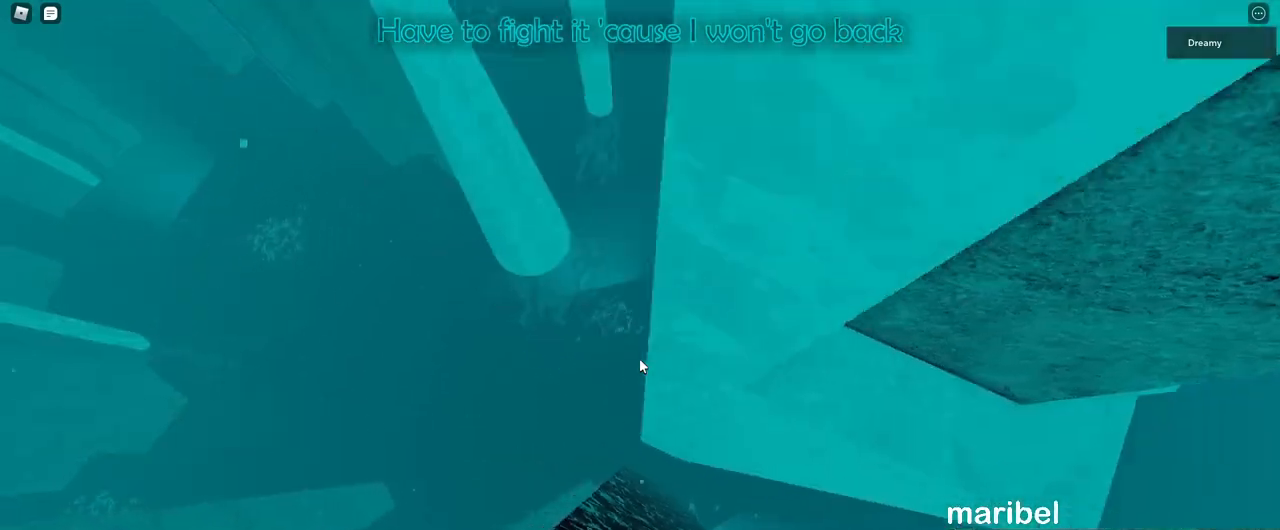
{"keys": ["a"], "mouse": [], "events": [[167, "space", "up"]]}
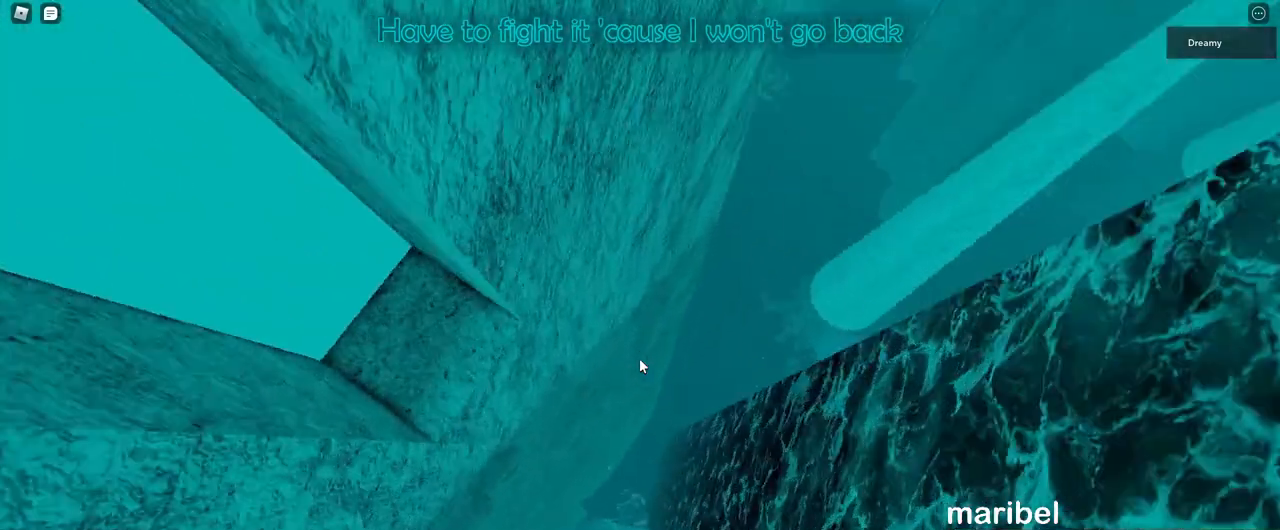
{"keys": ["a"], "mouse": [], "events": []}
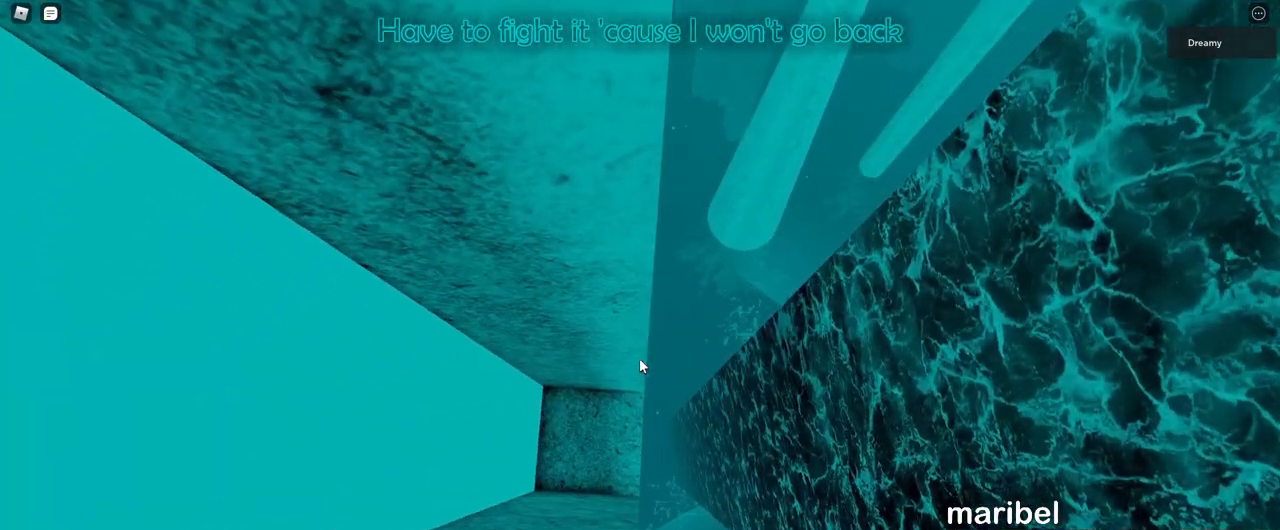
{"keys": ["a", "w"], "mouse": [], "events": [[483, "w", "down"]]}
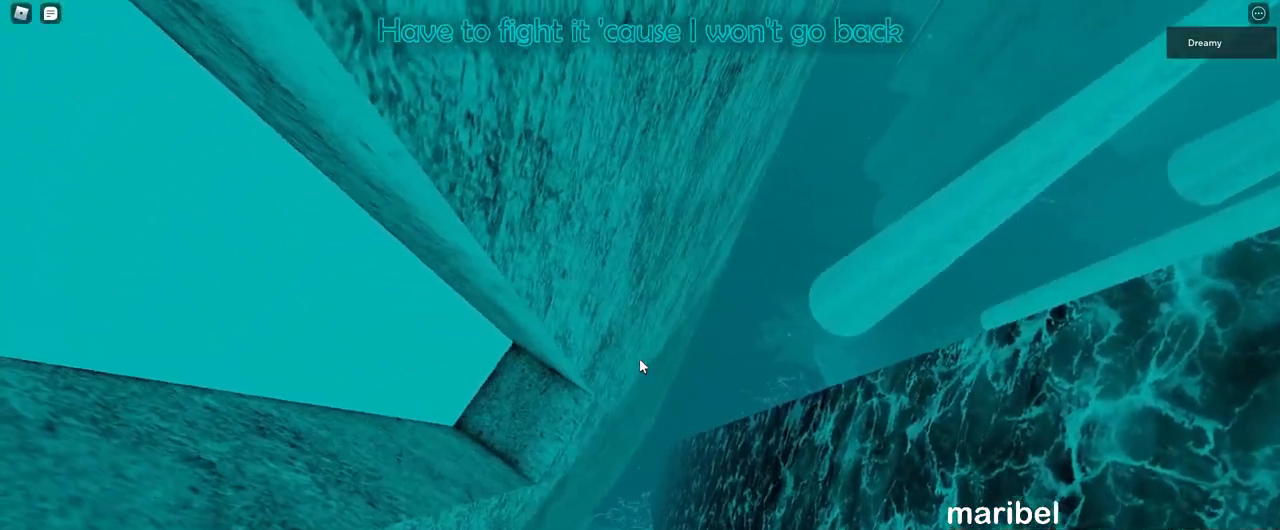
{"keys": [], "mouse": [], "events": [[117, "w", "up"], [417, "a", "up"]]}
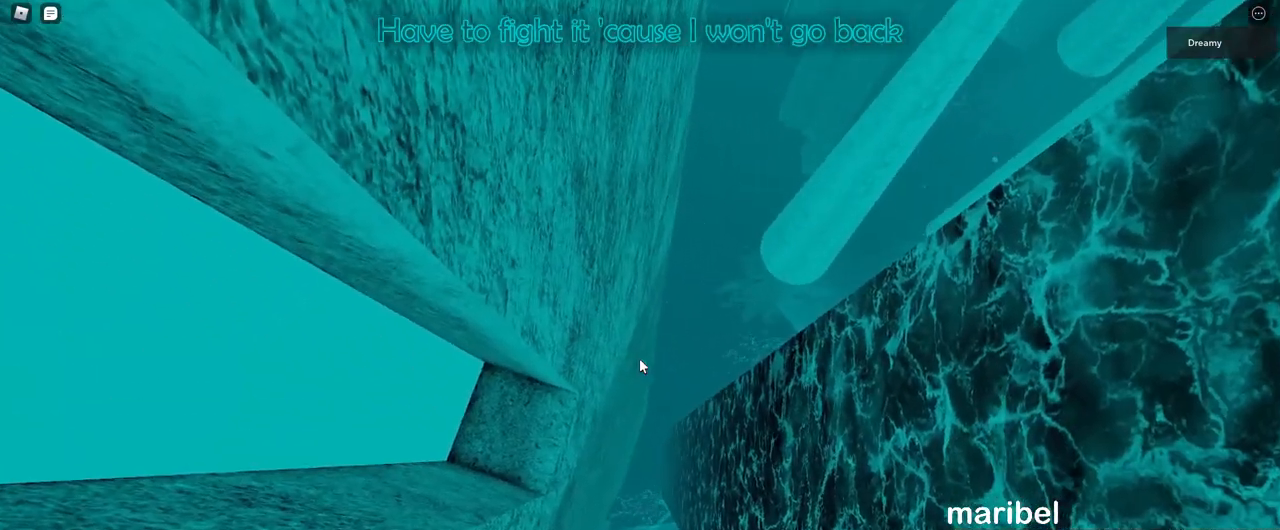
{"keys": [], "mouse": ["right"], "events": [[100, "mouse_wheel", "down"], [167, "mouse_right", "down"], [167, "mouse_wheel", "up"]]}
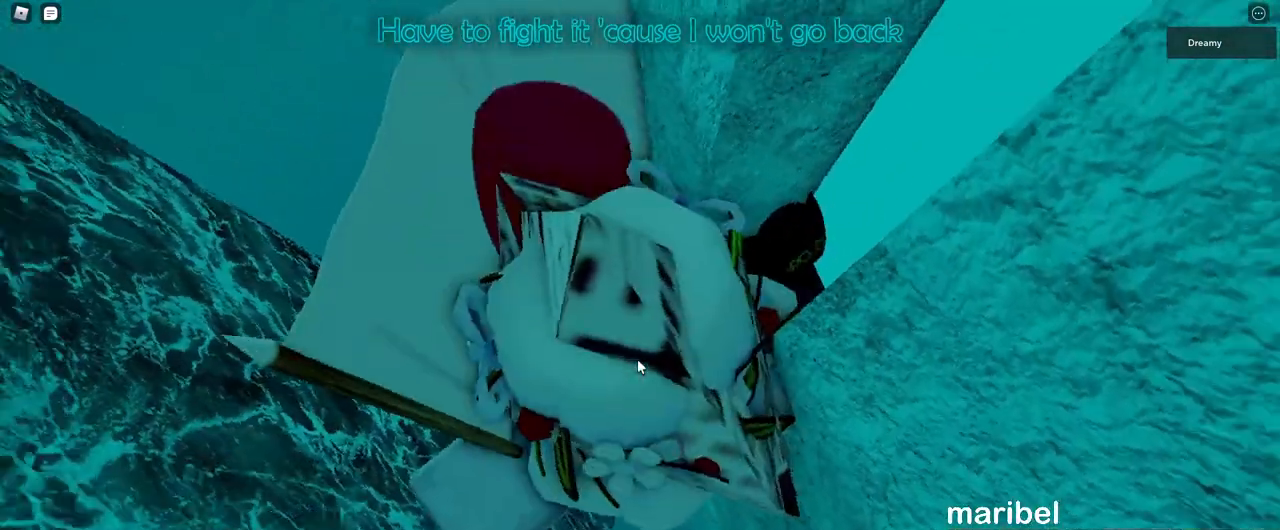
{"keys": ["d", "w"], "mouse": ["right"], "events": [[217, "d", "down"], [250, "w", "down"], [433, "mouse_wheel", "down"], [467, "mouse_wheel", "up"]]}
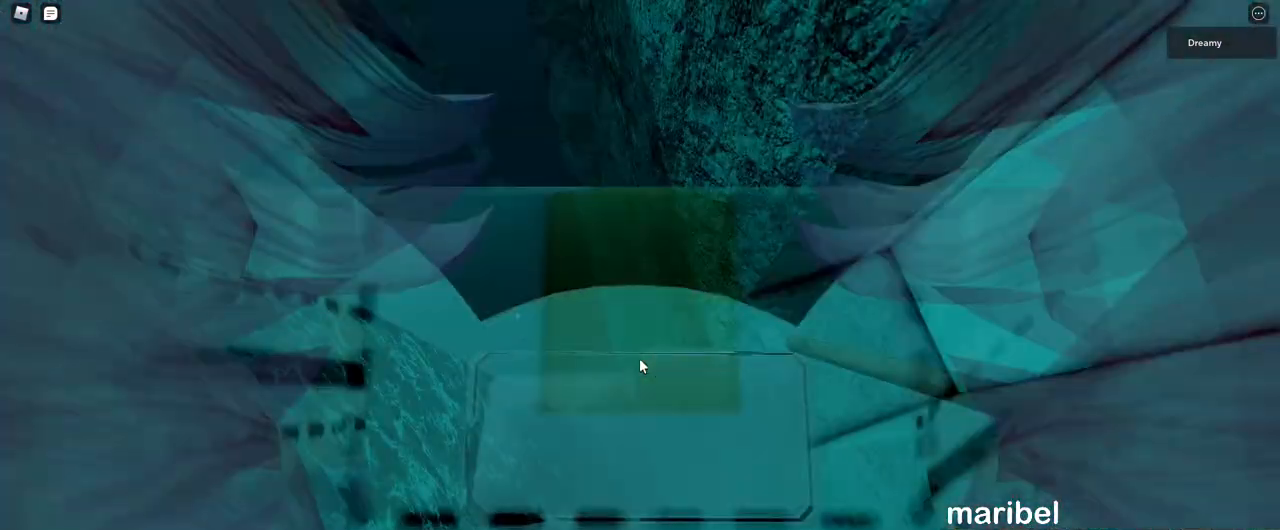
{"keys": ["d", "w"], "mouse": ["right"]}
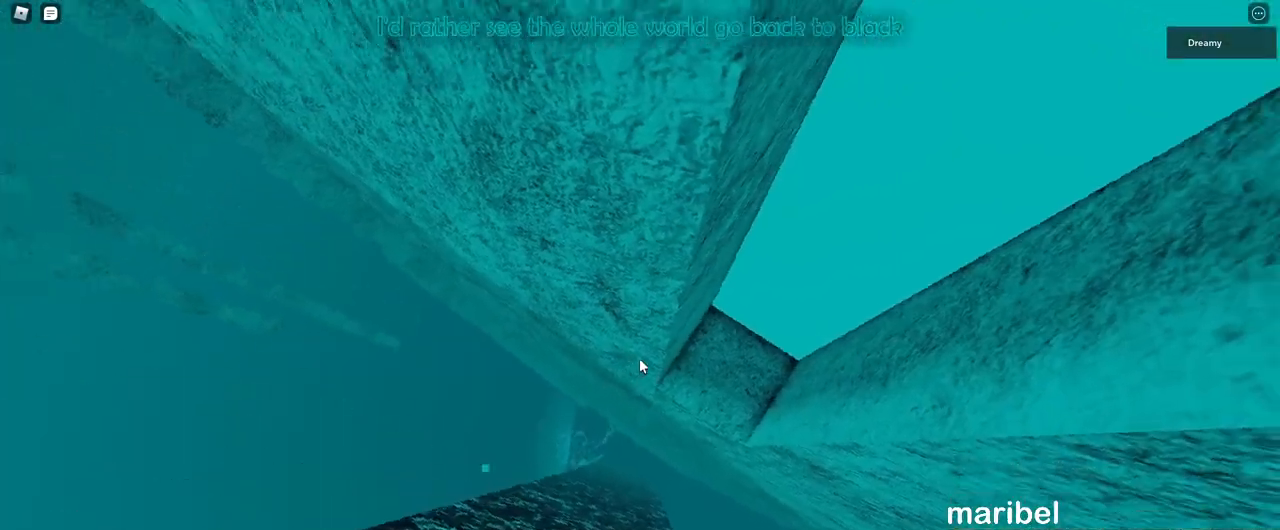
{"keys": [], "mouse": [], "events": [[350, "d", "up"], [417, "w", "up"], [467, "mouse_right", "up"]]}
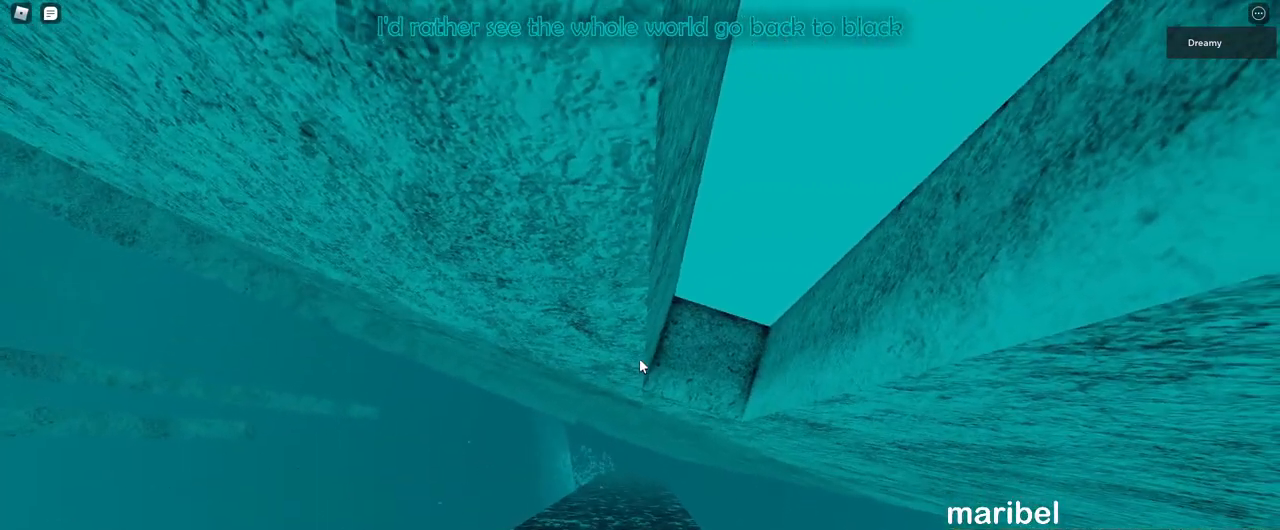
{"keys": [], "mouse": [], "events": []}
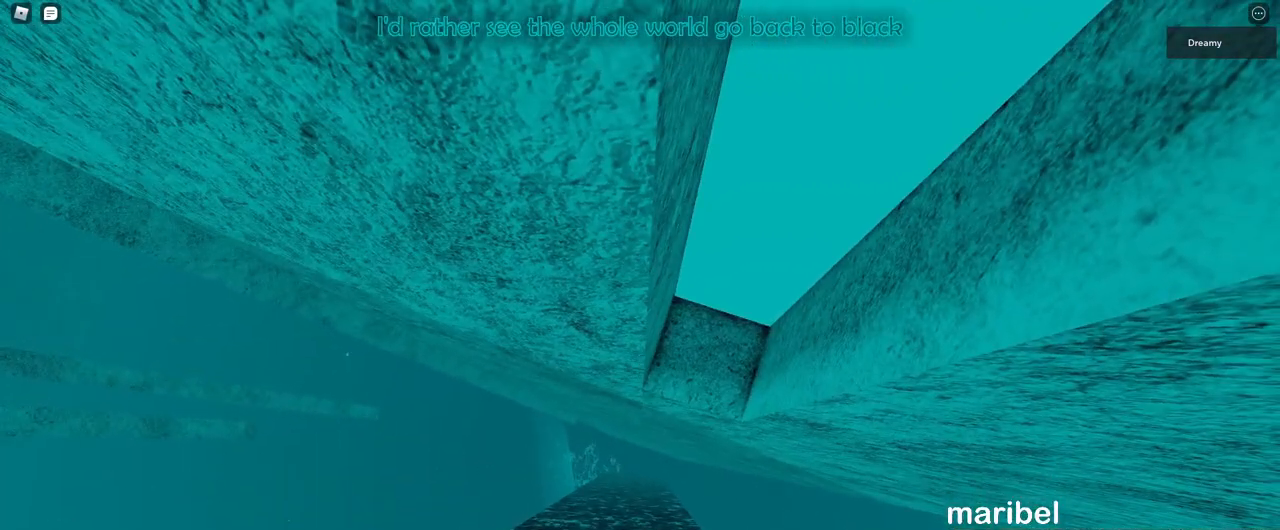
{"keys": [], "mouse": ["left"], "events": [[450, "mouse_left", "down"]]}
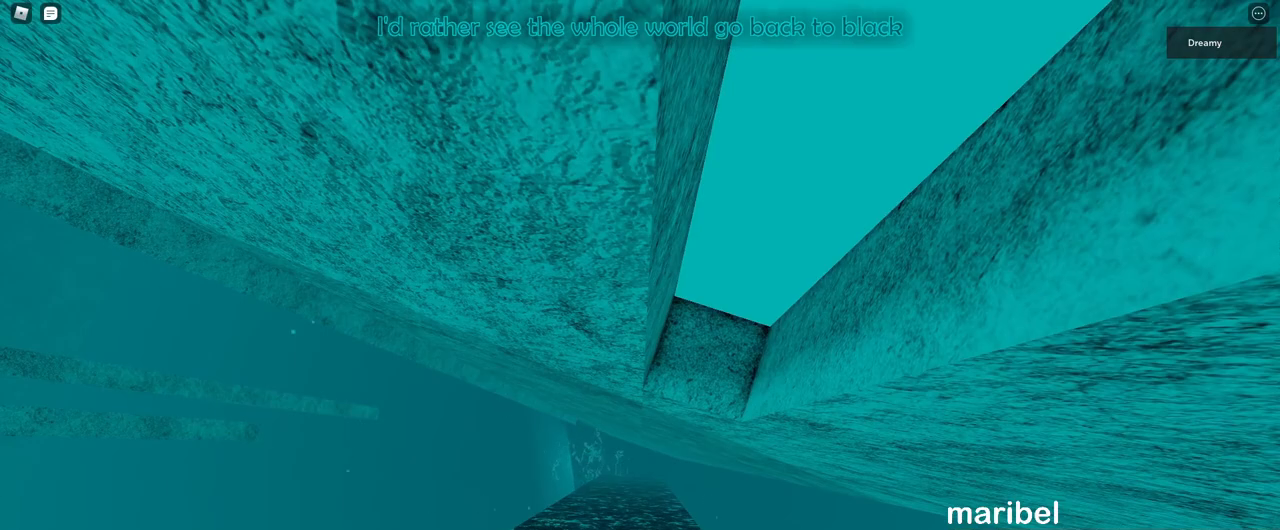
{"keys": [], "mouse": [], "events": [[17, "mouse_left", "up"], [233, "mouse_left", "down"], [333, "mouse_left", "up"]]}
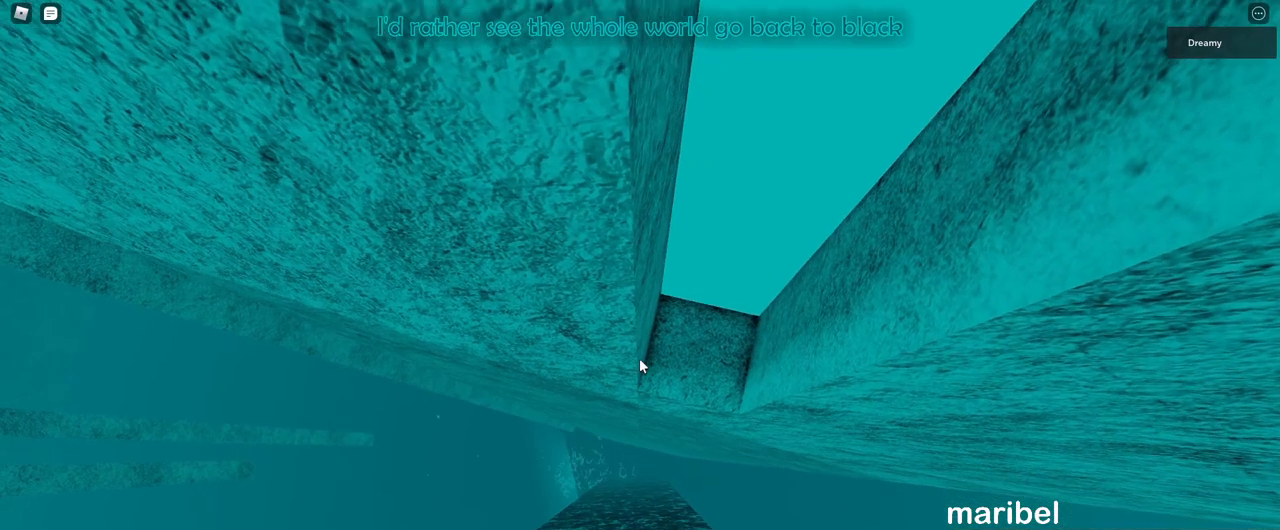
{"keys": ["a"], "mouse": [], "events": [[133, "a", "down"], [233, "space", "down"], [467, "space", "up"]]}